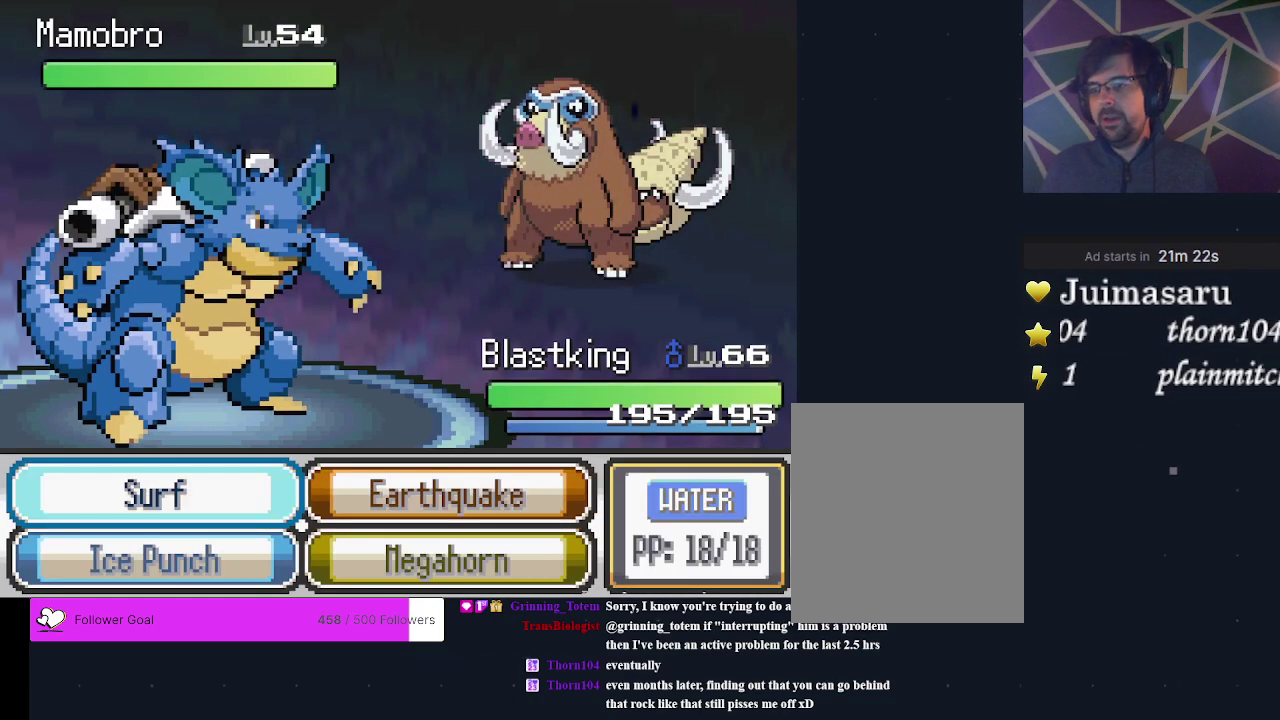
Gameplay with a controller (Xbox layout); each line is a JSON object with the inputs held at the frame after it (dt_ms = milliseconds from this image to that frame). "events" lists button and stick changes between this image and that frame as [ms after this image, input, new state], when the widget could be followed in between. Not read: L3 R3 left_stick right_stick.
{"dt_ms": 500, "buttons": ["A"], "events": [[467, "A", "down"]]}
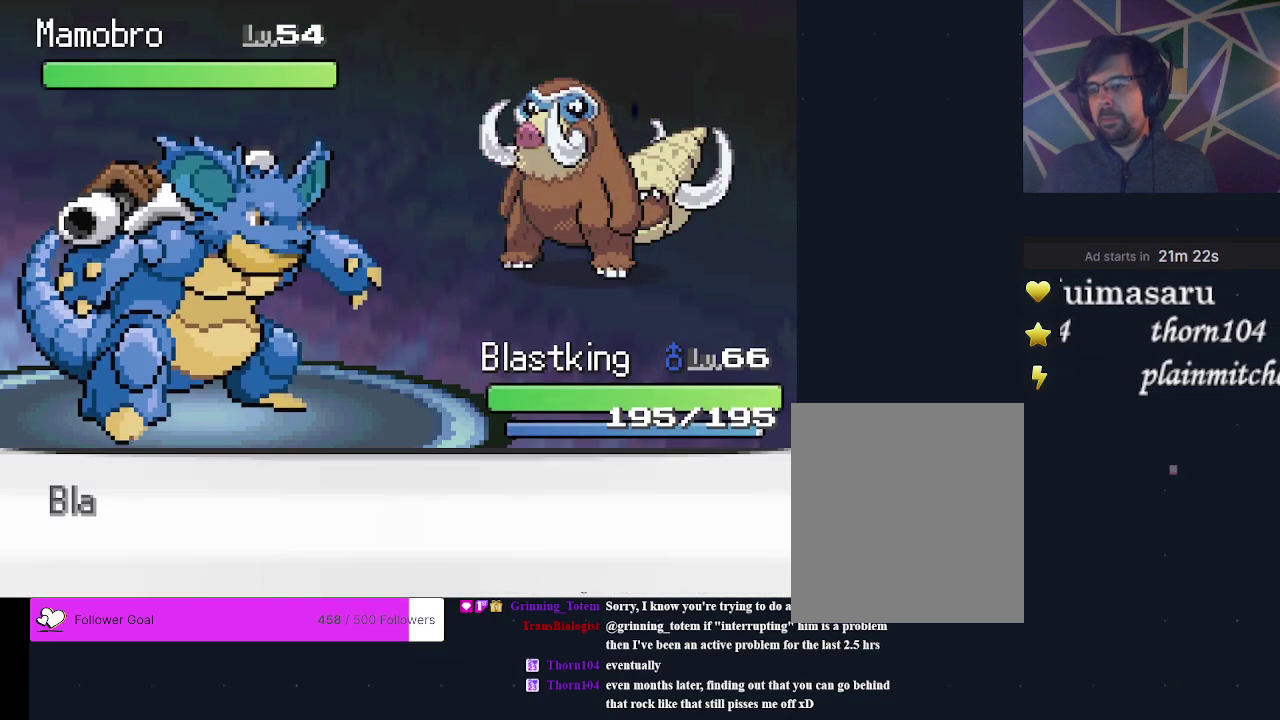
{"dt_ms": 500, "buttons": [], "events": [[67, "A", "up"]]}
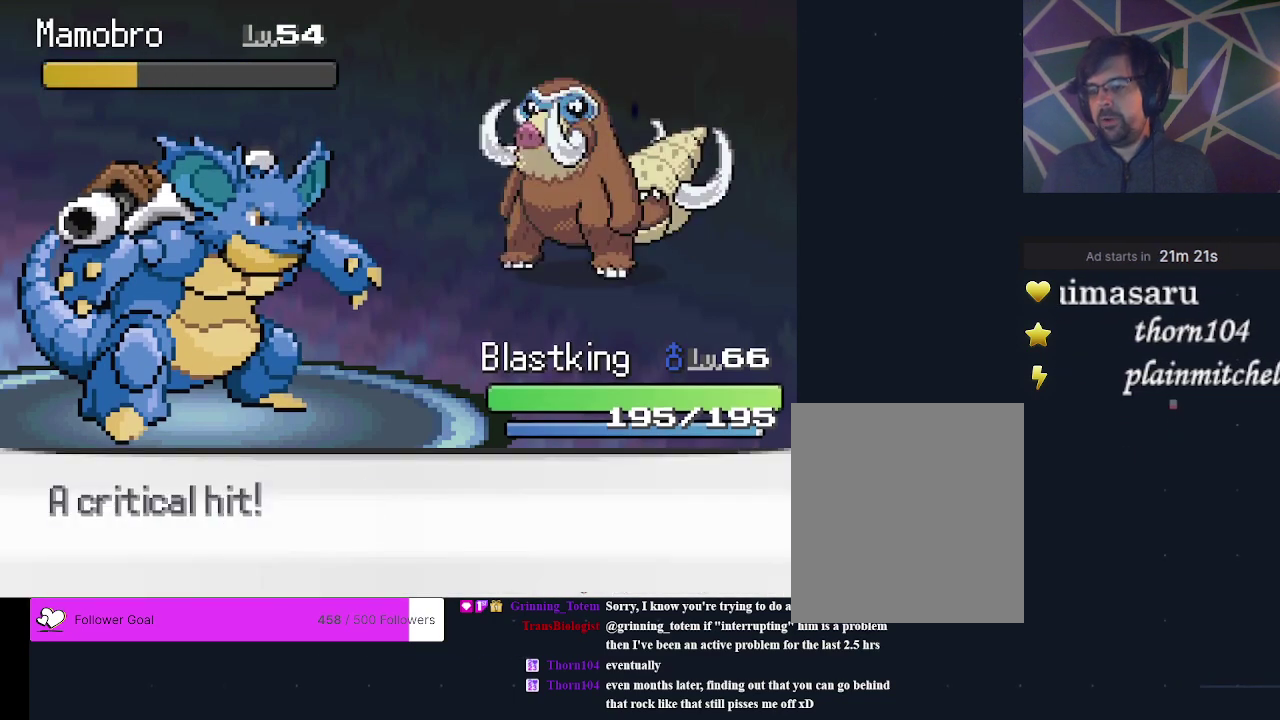
{"dt_ms": 500, "buttons": [], "events": []}
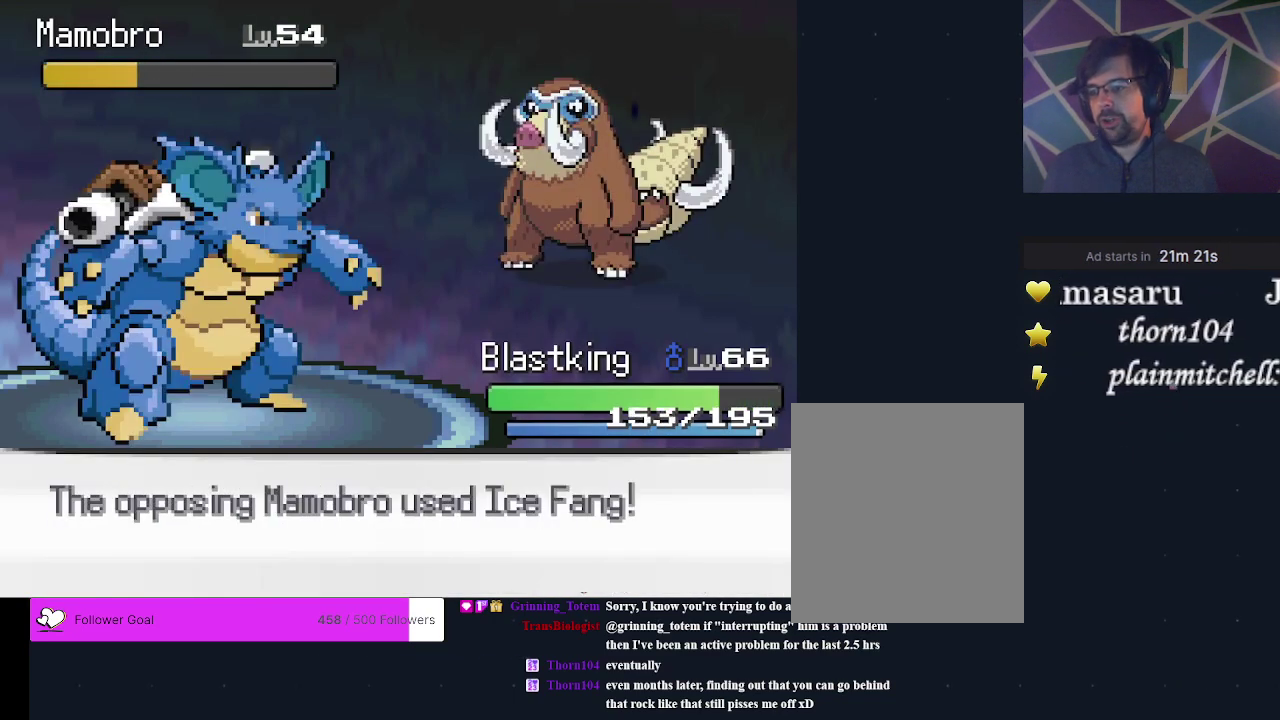
{"dt_ms": 500, "buttons": [], "events": [[433, "A", "down"], [500, "A", "up"]]}
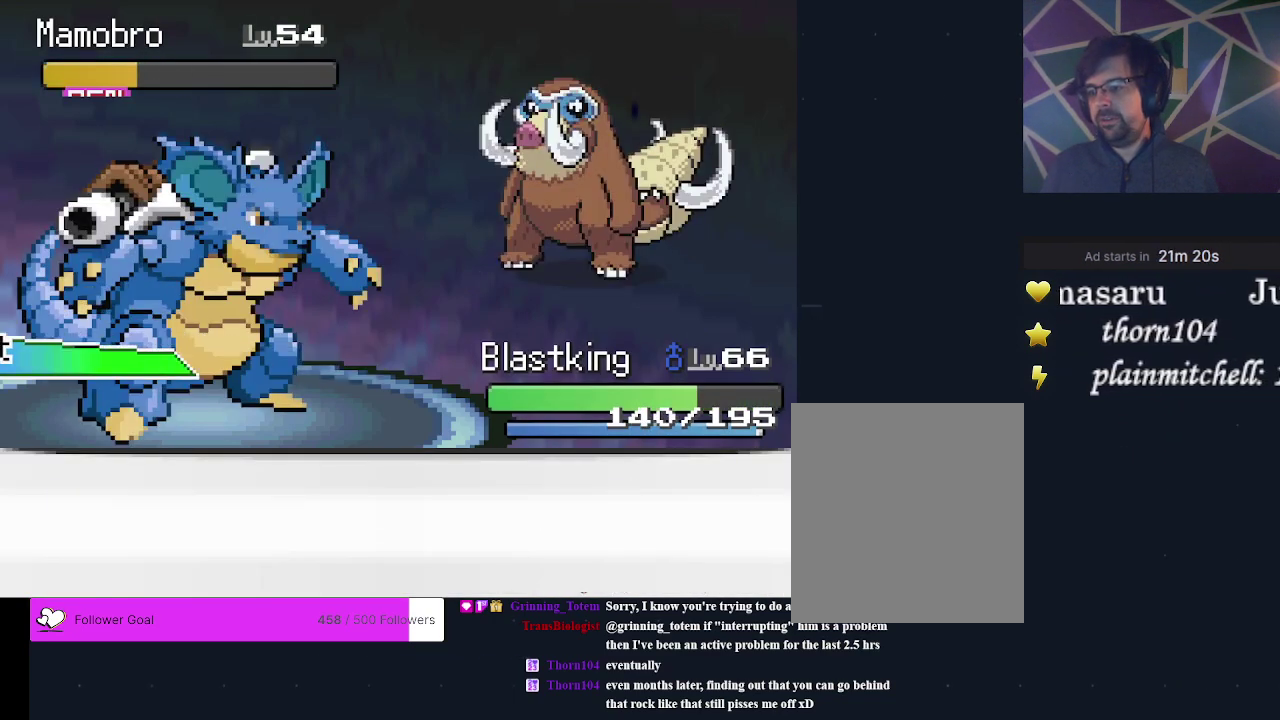
{"dt_ms": 500, "buttons": [], "events": []}
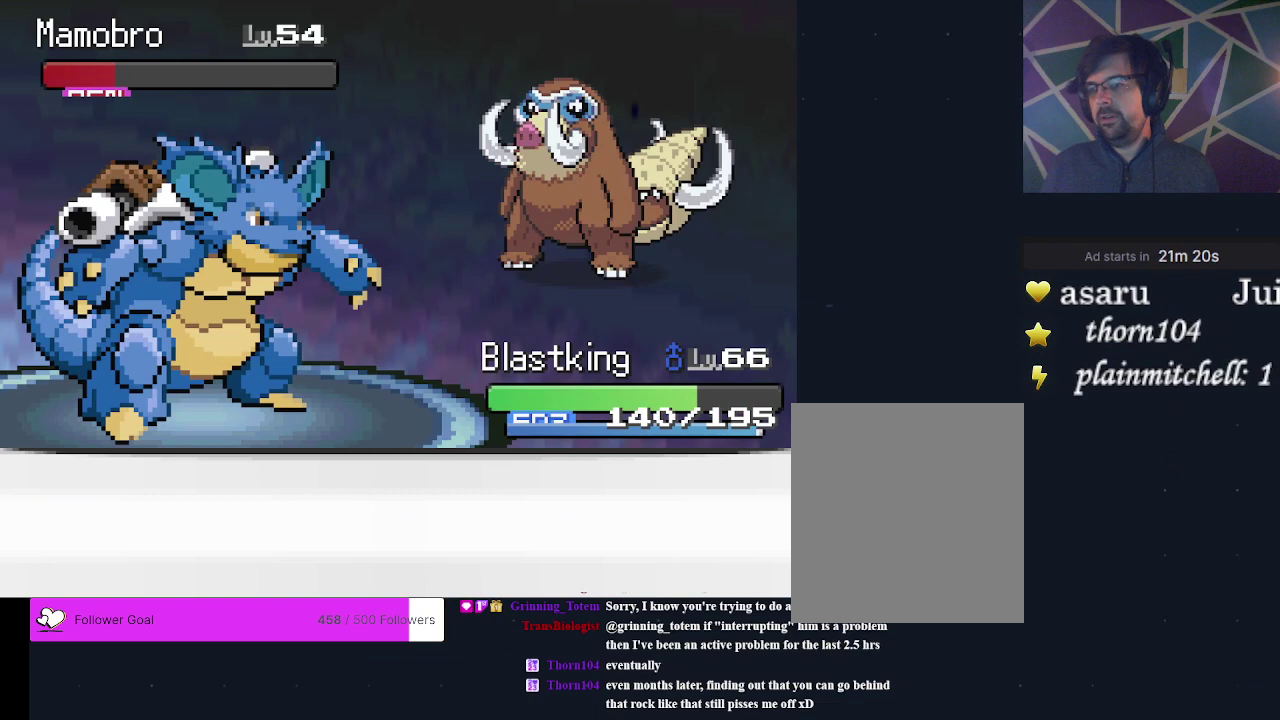
{"dt_ms": 500, "buttons": [], "events": []}
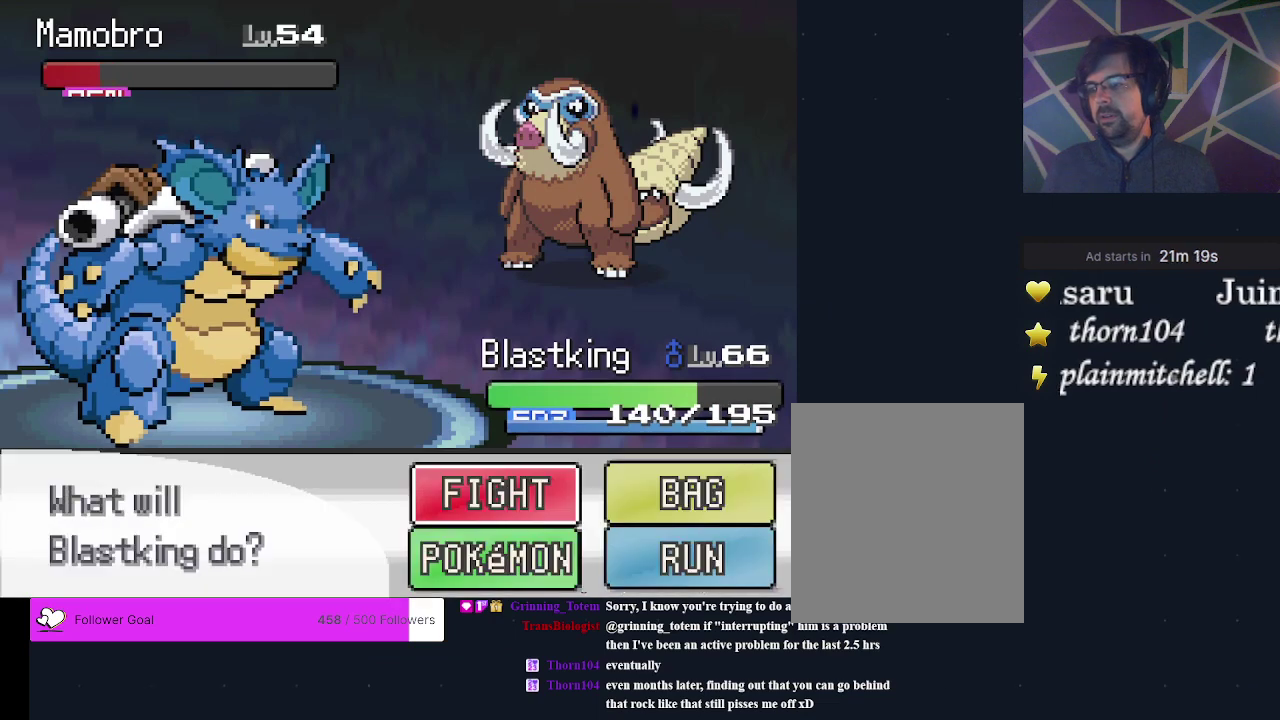
{"dt_ms": 400, "buttons": ["A"], "events": [[333, "A", "down"]]}
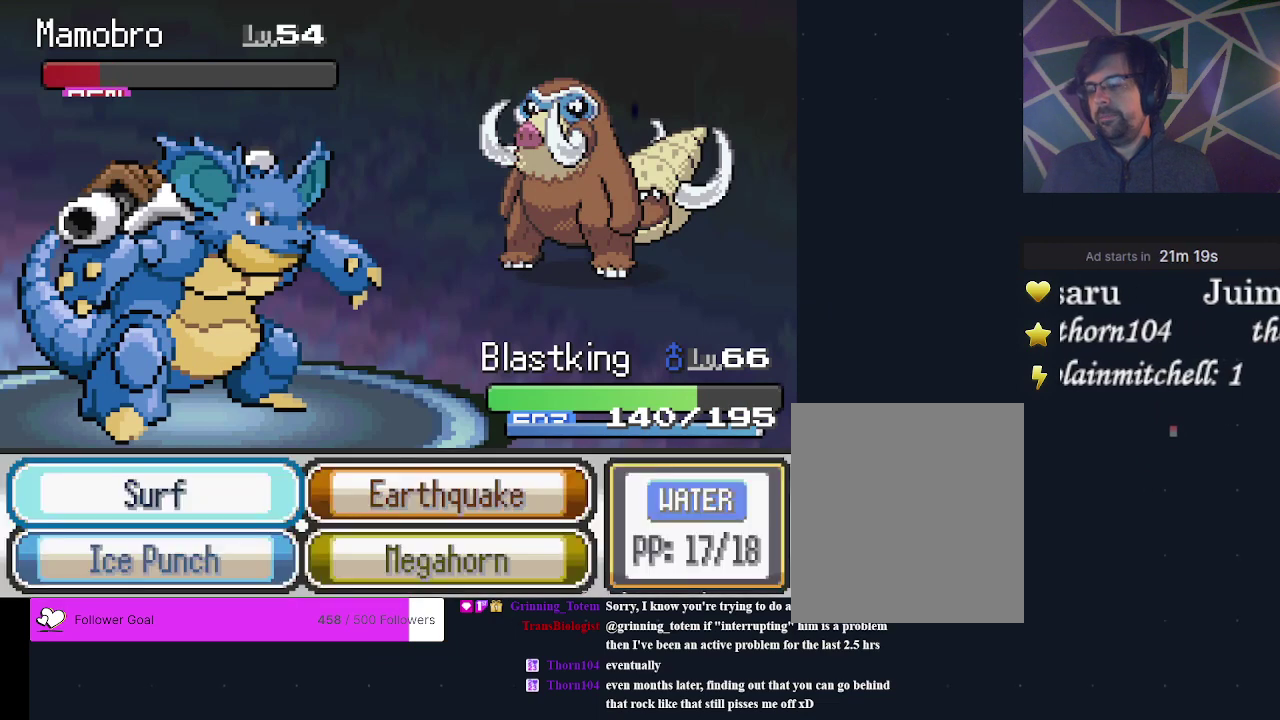
{"dt_ms": 600, "buttons": ["DPAD_RIGHT"], "events": [[33, "A", "up"], [567, "DPAD_RIGHT", "down"]]}
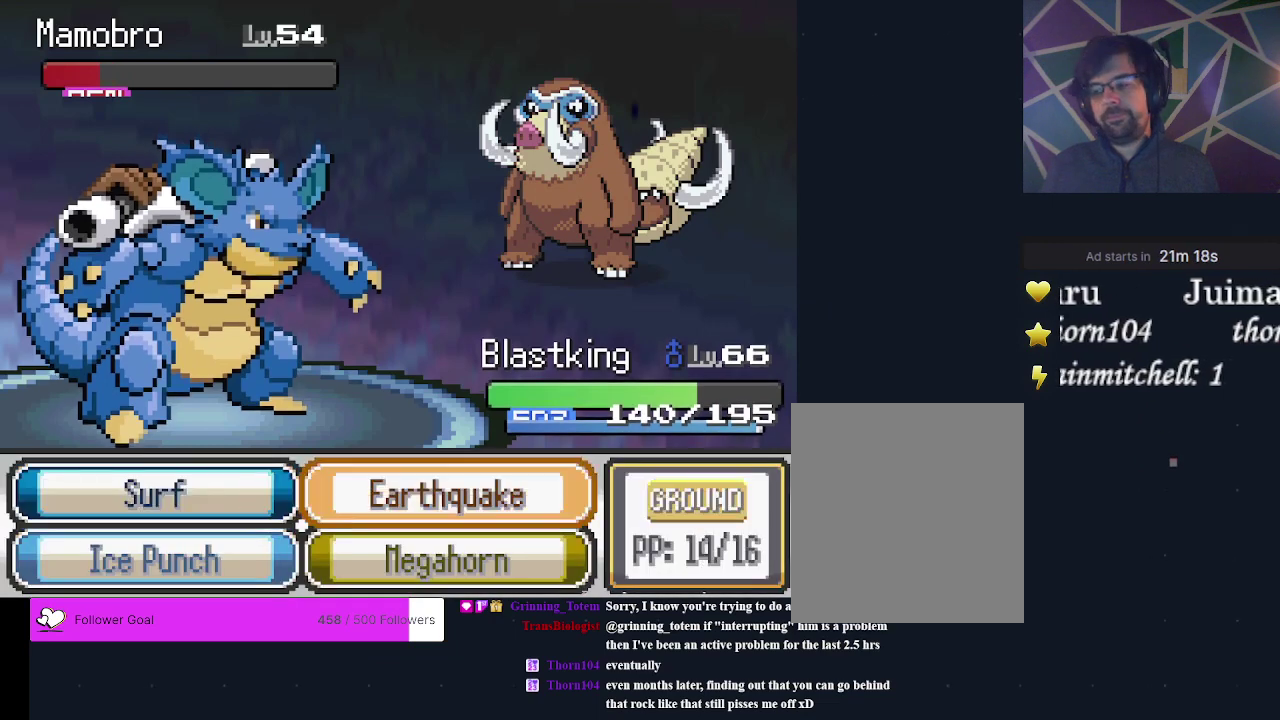
{"dt_ms": 200, "buttons": [], "events": [[100, "A", "down"], [100, "DPAD_RIGHT", "up"], [200, "A", "up"]]}